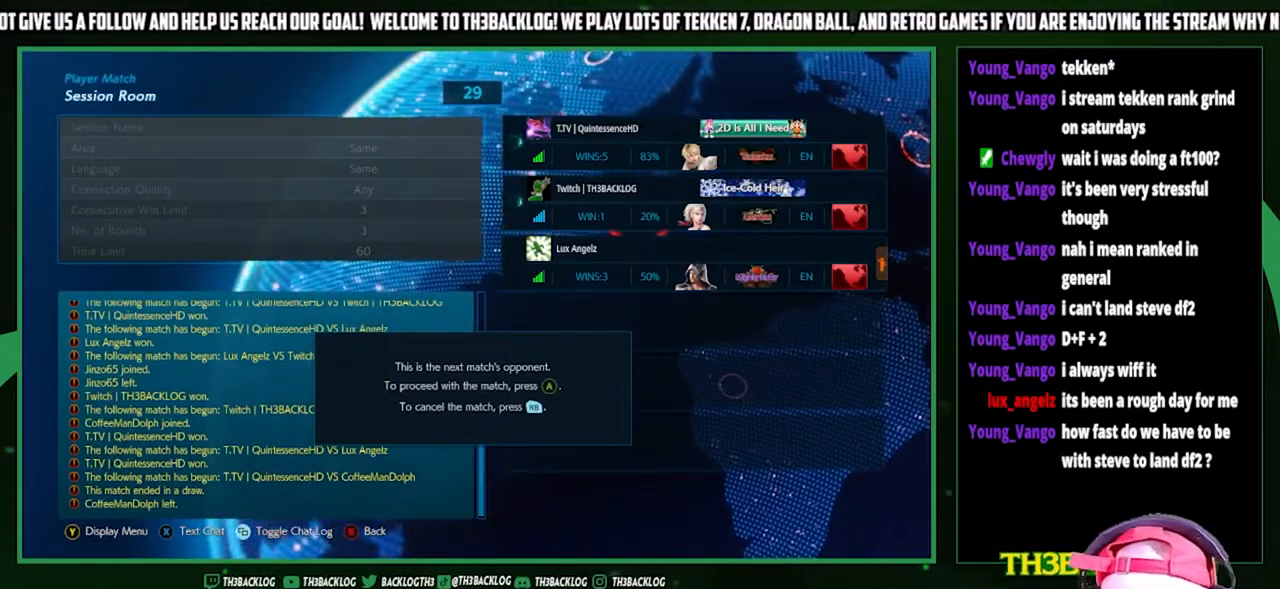
Gameplay with a controller (arcade stick); each line is a JSON object with the inputs held at the frame after it. "events" lists button and stick changes between this image and that frame as [ms after this image, input, new state], when the widget could be followed in between. Not read: L3 R3.
{"buttons": ["CROSS"], "left_stick": "center", "events": [[500, "CROSS", "down"]]}
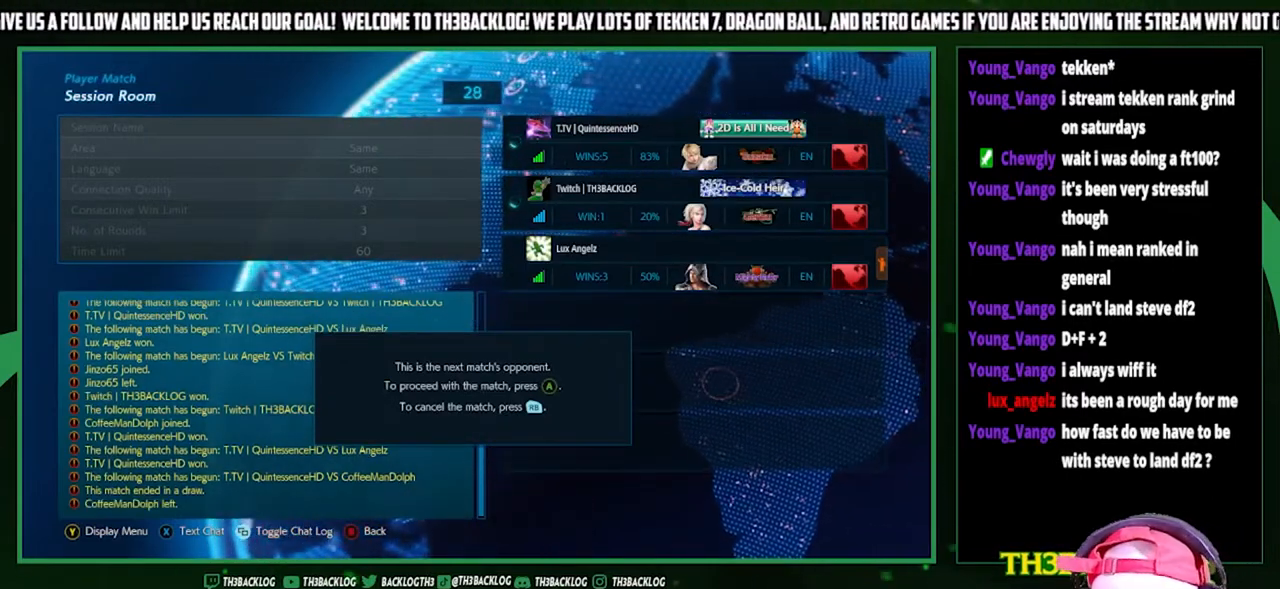
{"buttons": [], "left_stick": "center", "events": [[267, "CROSS", "up"]]}
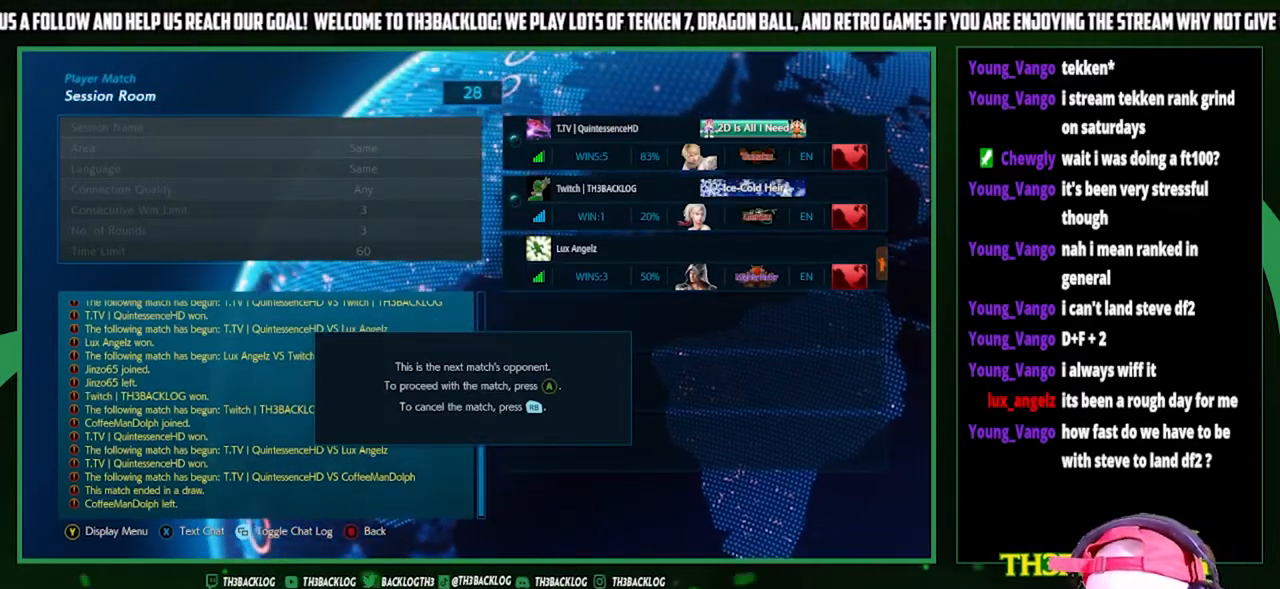
{"buttons": [], "left_stick": "center", "events": [[33, "CROSS", "down"], [167, "CROSS", "up"]]}
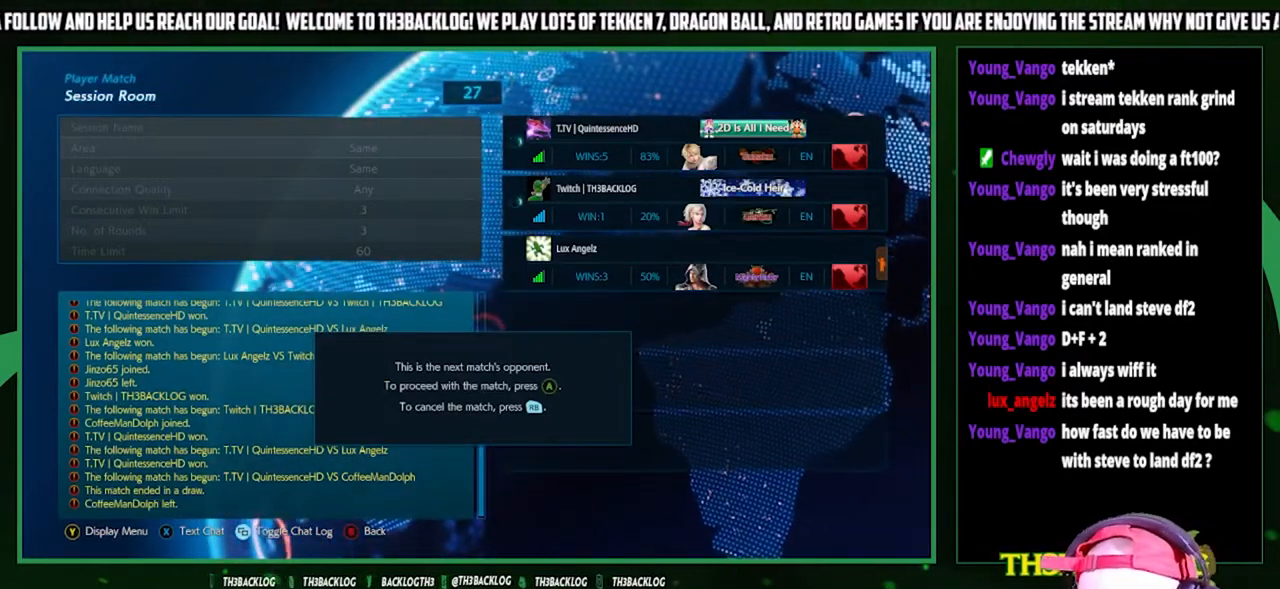
{"buttons": [], "left_stick": "center", "events": []}
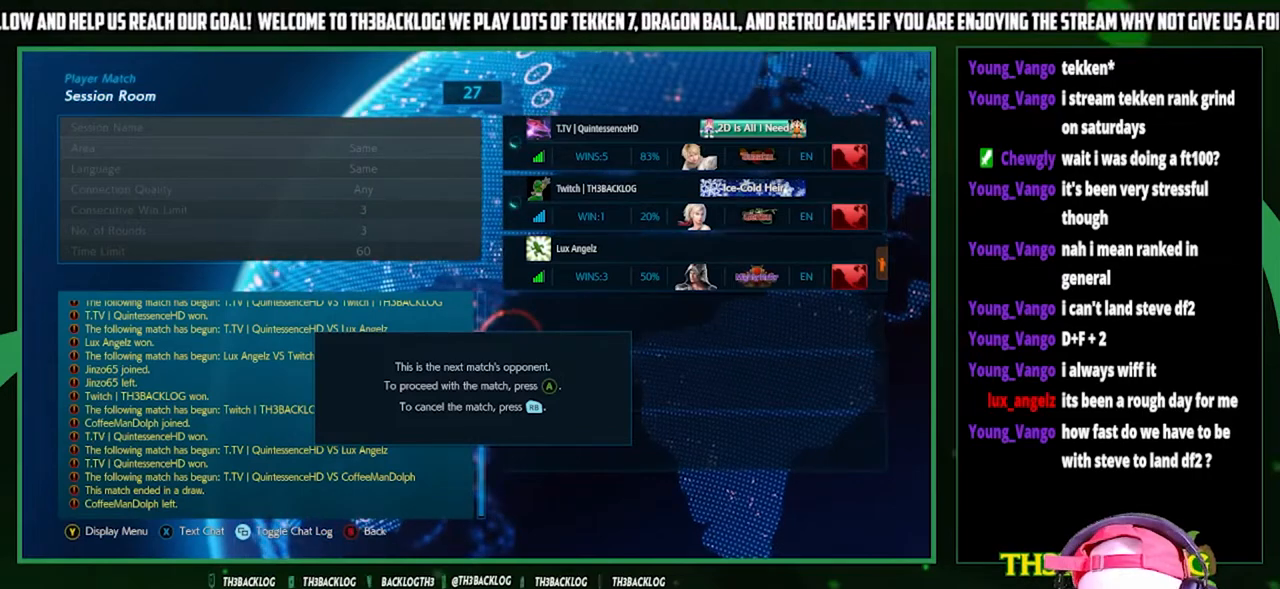
{"buttons": [], "left_stick": "center", "events": []}
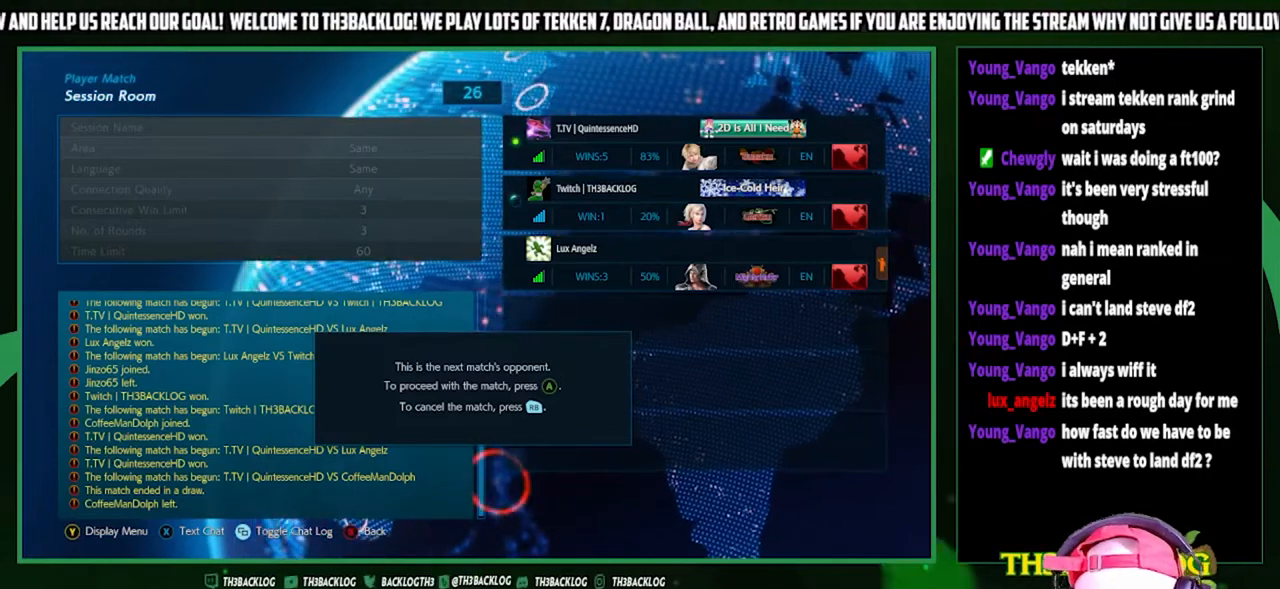
{"buttons": [], "left_stick": "center", "events": []}
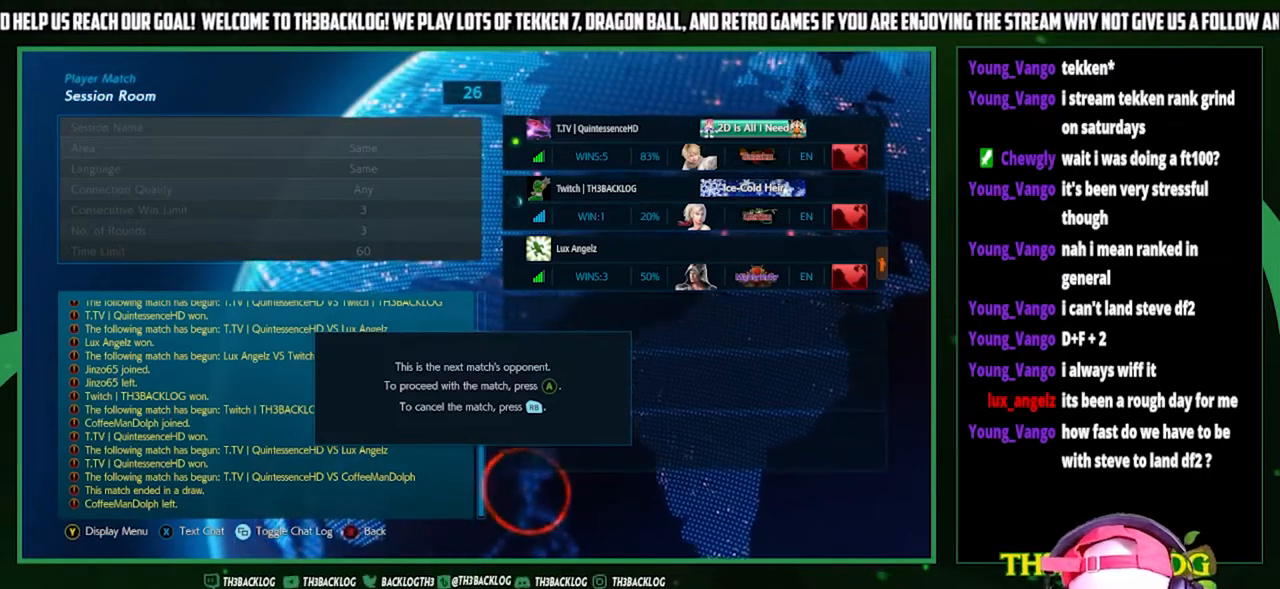
{"buttons": [], "left_stick": "center", "events": [[100, "CROSS", "down"], [267, "CROSS", "up"], [367, "CROSS", "down"], [467, "CROSS", "up"]]}